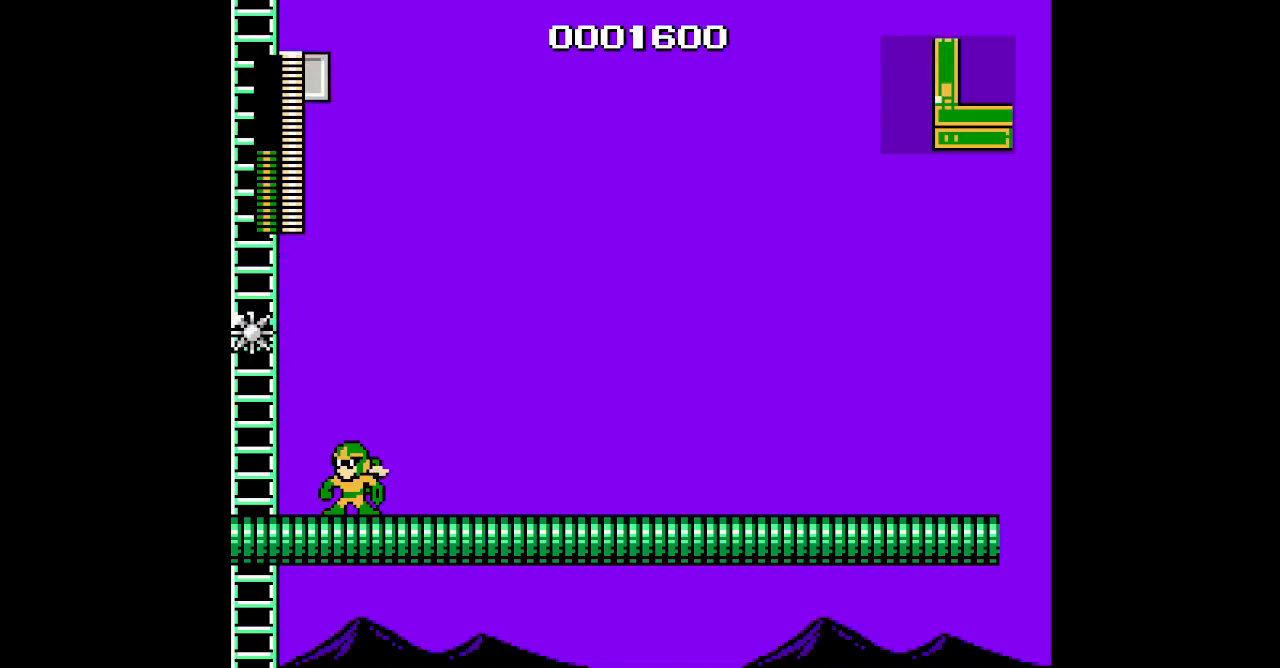
Gameplay with a controller; each line is a JSON object with the inputs held at the frame after it (dt_ms = milliseconds from this image to that frame). "events" lists button and stick changes between this image and that frame as [ms after this image, input, new state], when the widget could be followed in between. Not read: A B CIRCLE CROSS HOME L2 L3 R2 R3 SELECT SQUARE START TRIANGLE X Y Z.
{"dt_ms": 1000, "buttons": ["DPAD_UP"], "events": [[367, "DPAD_LEFT", "down"], [850, "DPAD_LEFT", "up"], [950, "DPAD_UP", "down"]]}
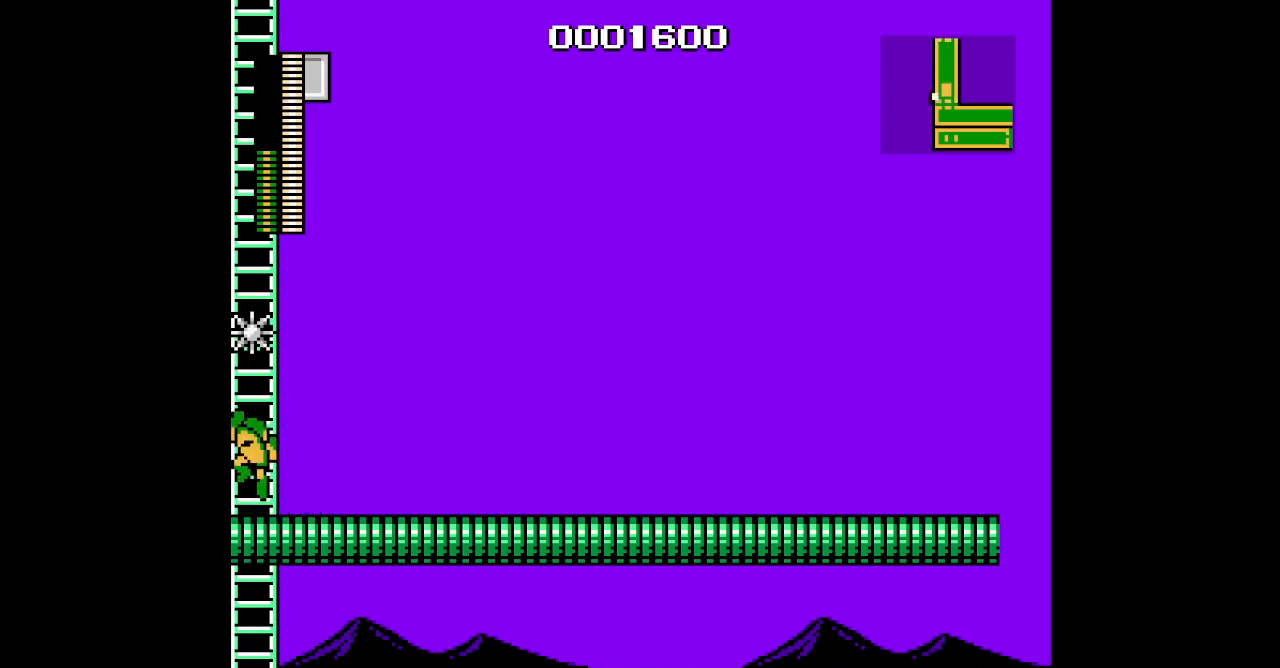
{"dt_ms": 500, "buttons": [], "events": [[17, "DPAD_UP", "up"]]}
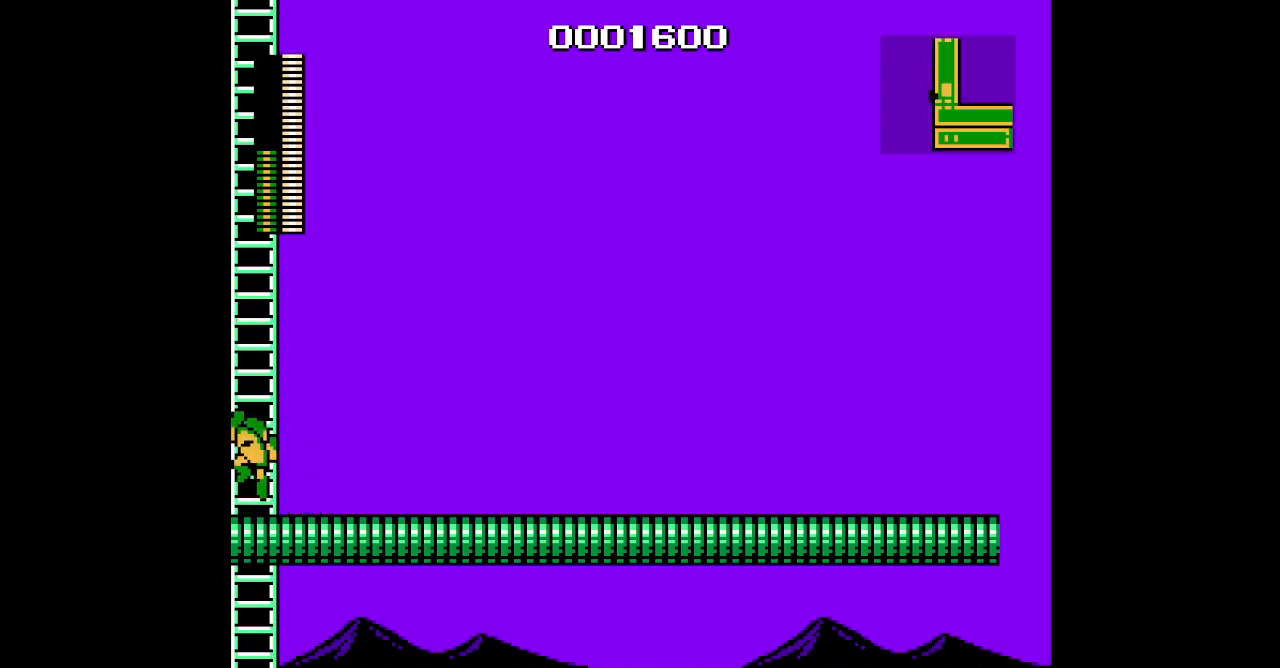
{"dt_ms": 500, "buttons": ["DPAD_UP"], "events": [[433, "DPAD_UP", "down"]]}
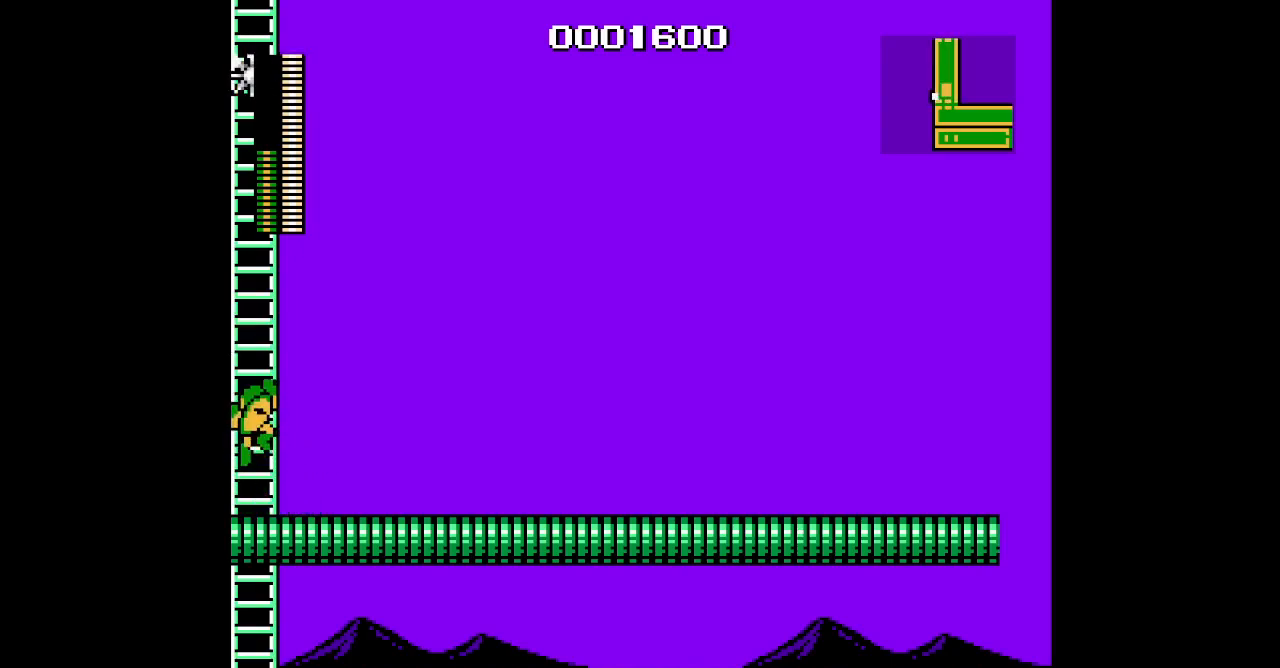
{"dt_ms": 500, "buttons": ["DPAD_UP"], "events": []}
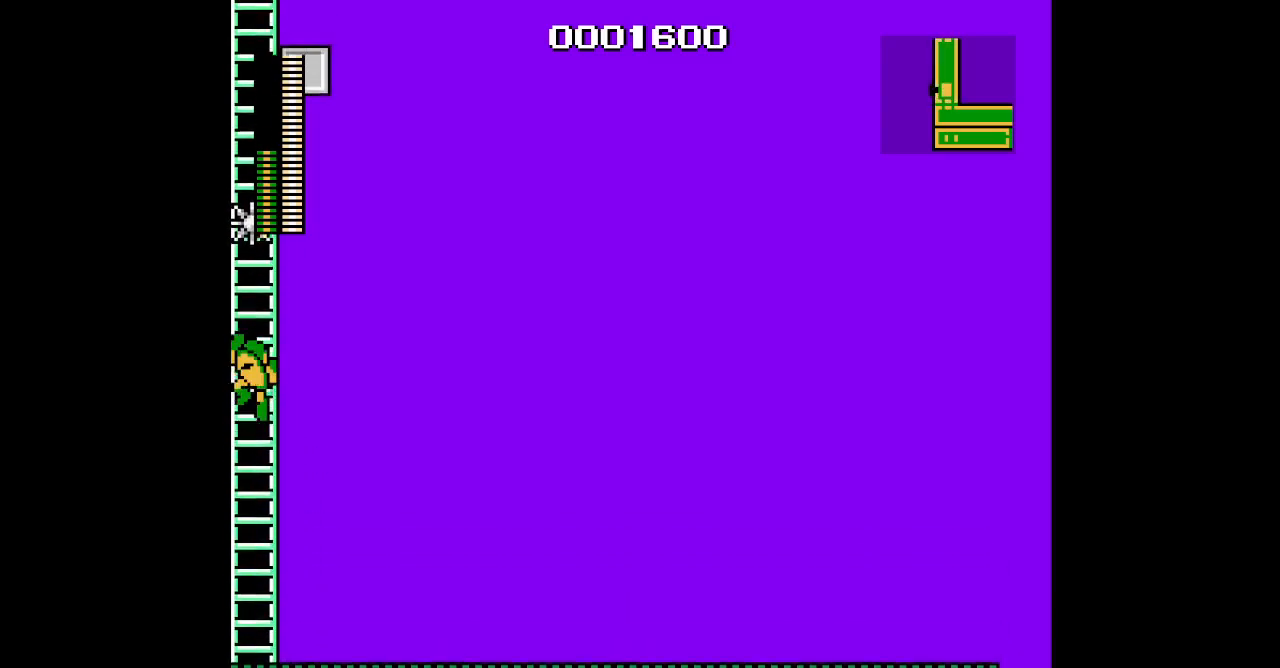
{"dt_ms": 500, "buttons": [], "events": [[100, "DPAD_UP", "up"], [433, "DPAD_UP", "down"], [483, "DPAD_UP", "up"]]}
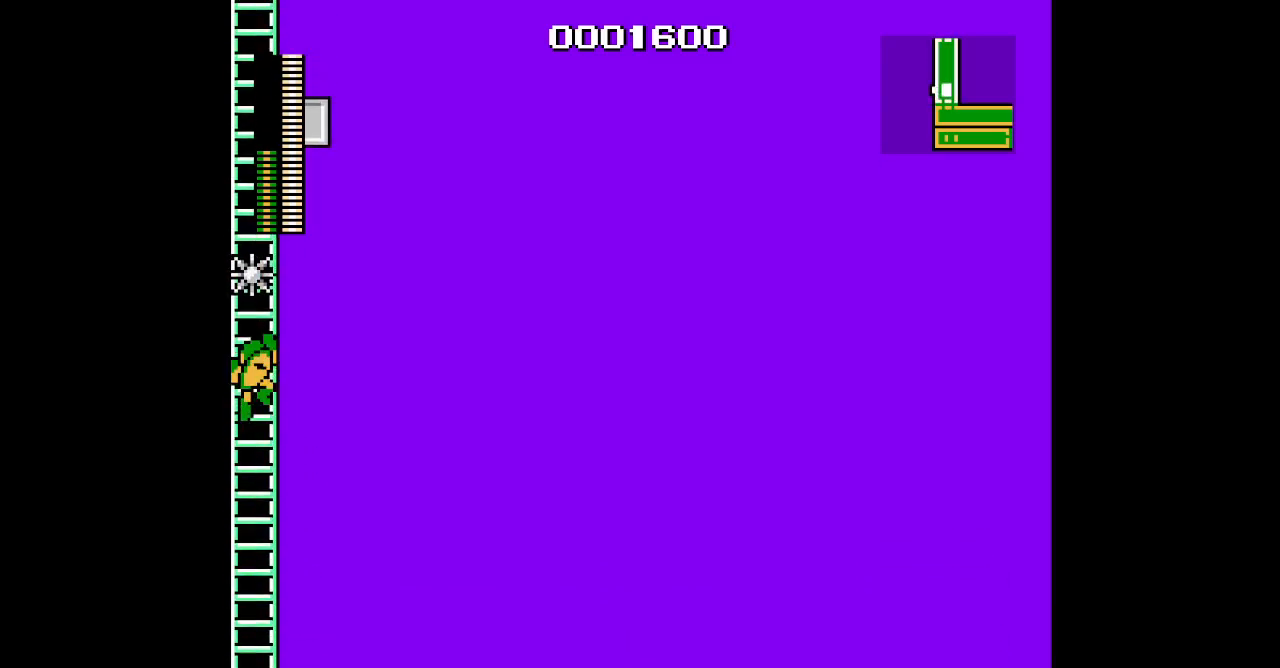
{"dt_ms": 500, "buttons": [], "events": []}
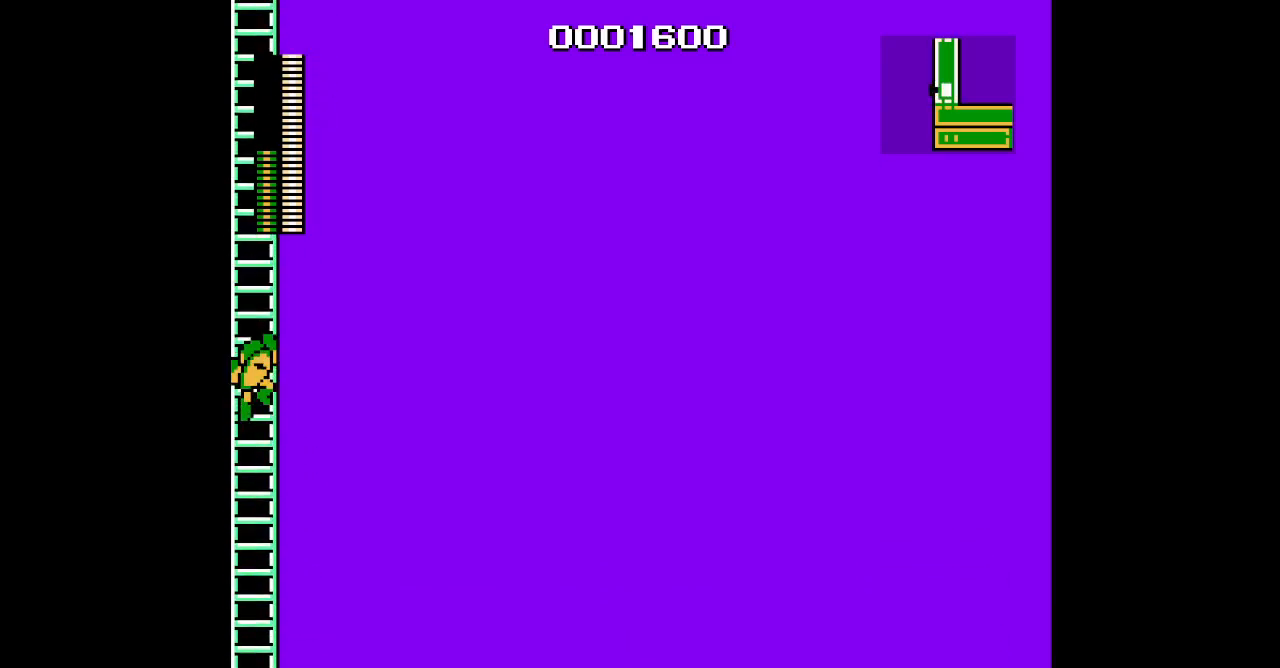
{"dt_ms": 500, "buttons": ["DPAD_UP"], "events": [[400, "DPAD_UP", "down"]]}
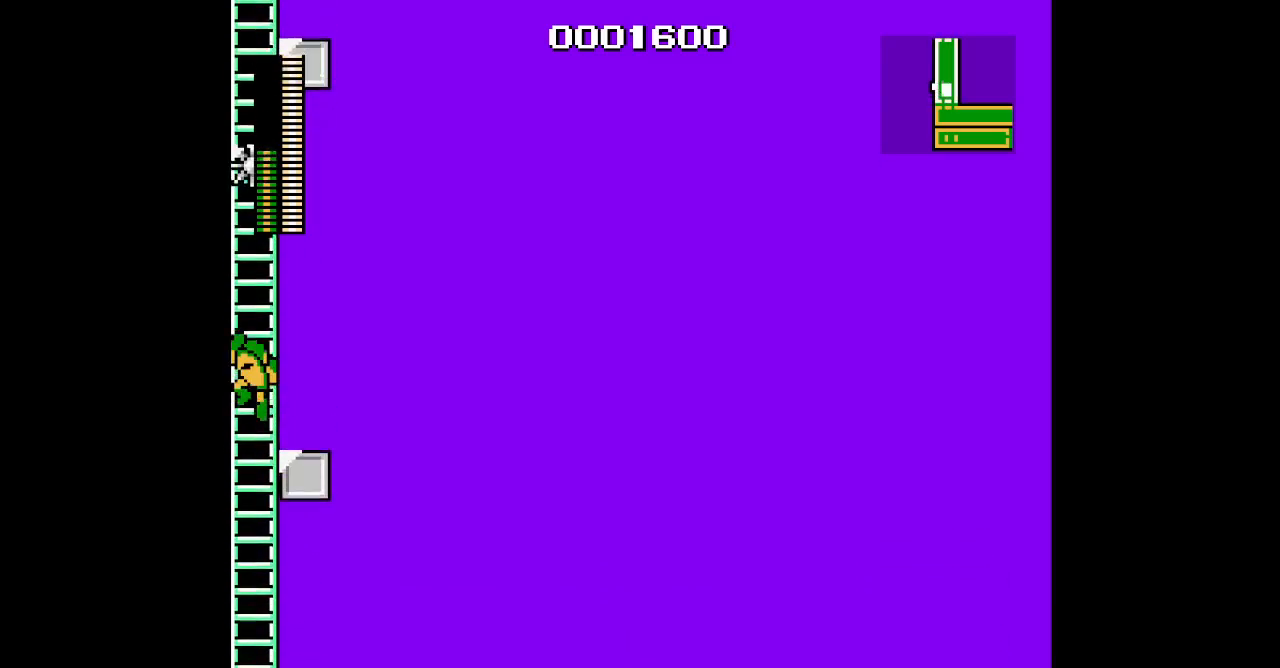
{"dt_ms": 500, "buttons": [], "events": [[283, "DPAD_UP", "up"]]}
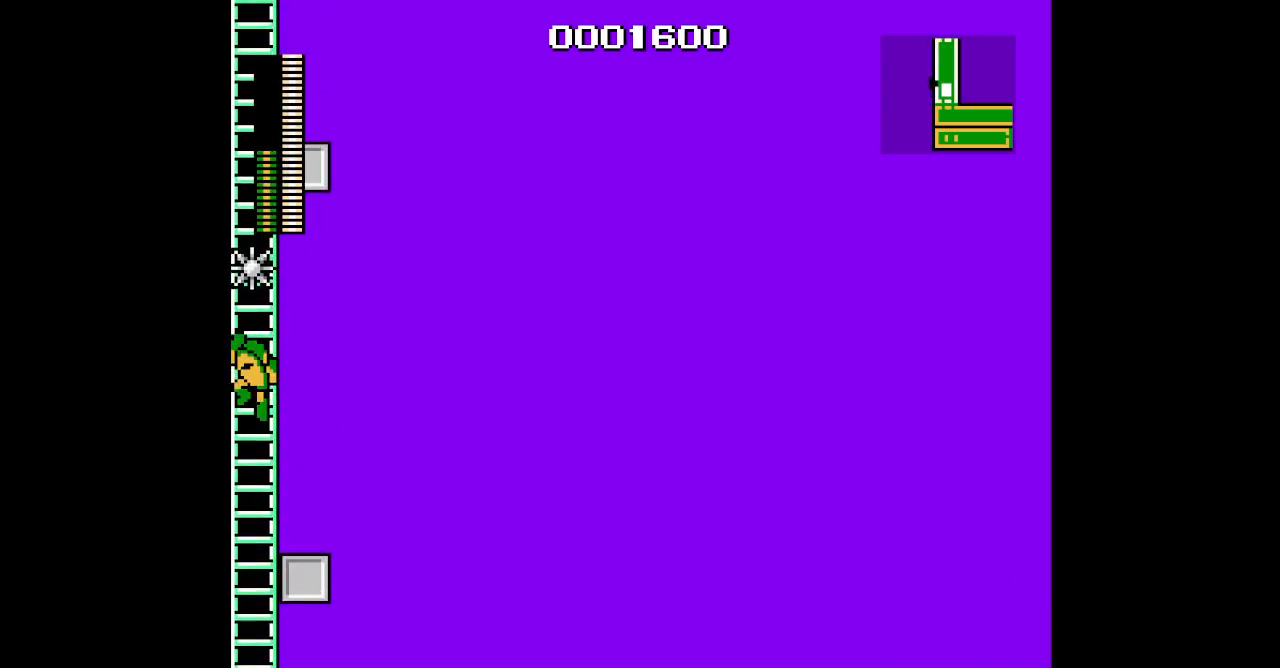
{"dt_ms": 500, "buttons": [], "events": []}
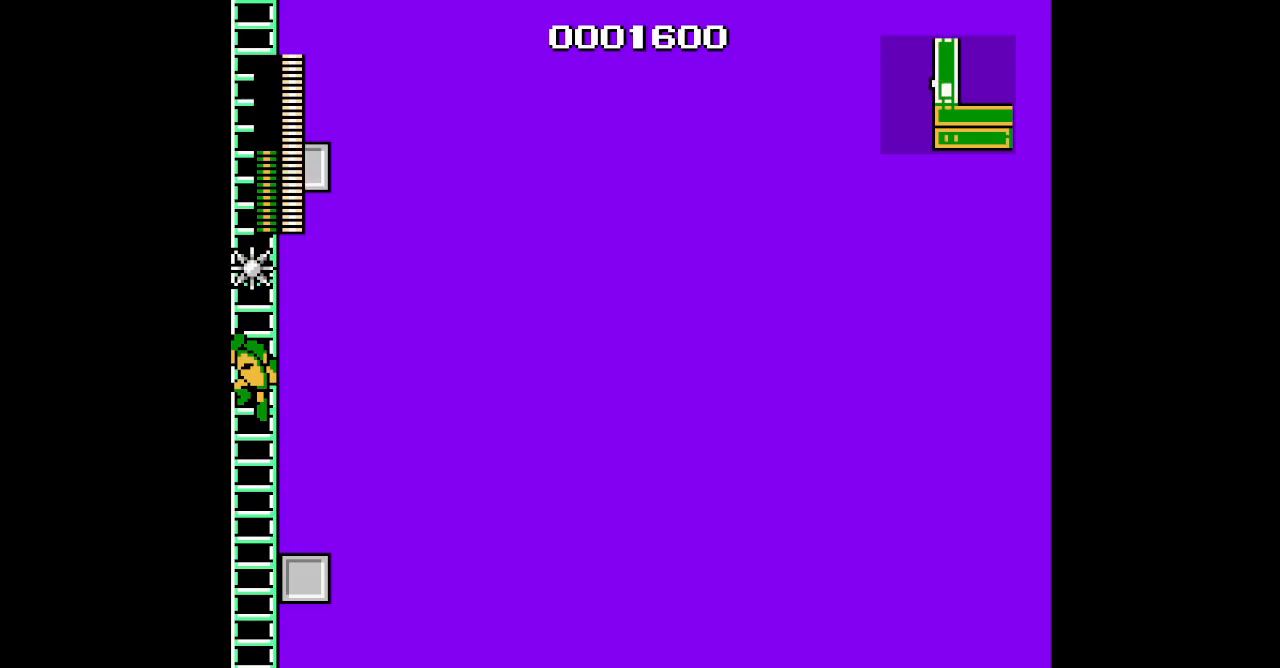
{"dt_ms": 500, "buttons": [], "events": [[17, "DPAD_UP", "down"], [83, "DPAD_UP", "up"]]}
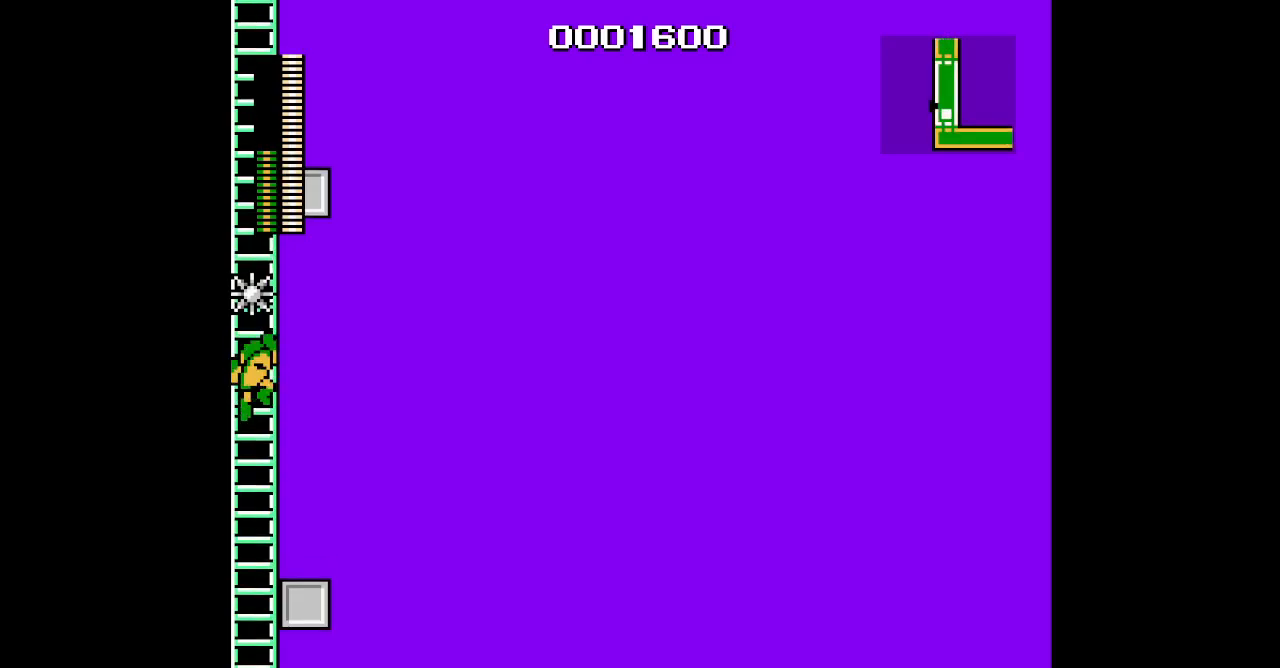
{"dt_ms": 500, "buttons": [], "events": []}
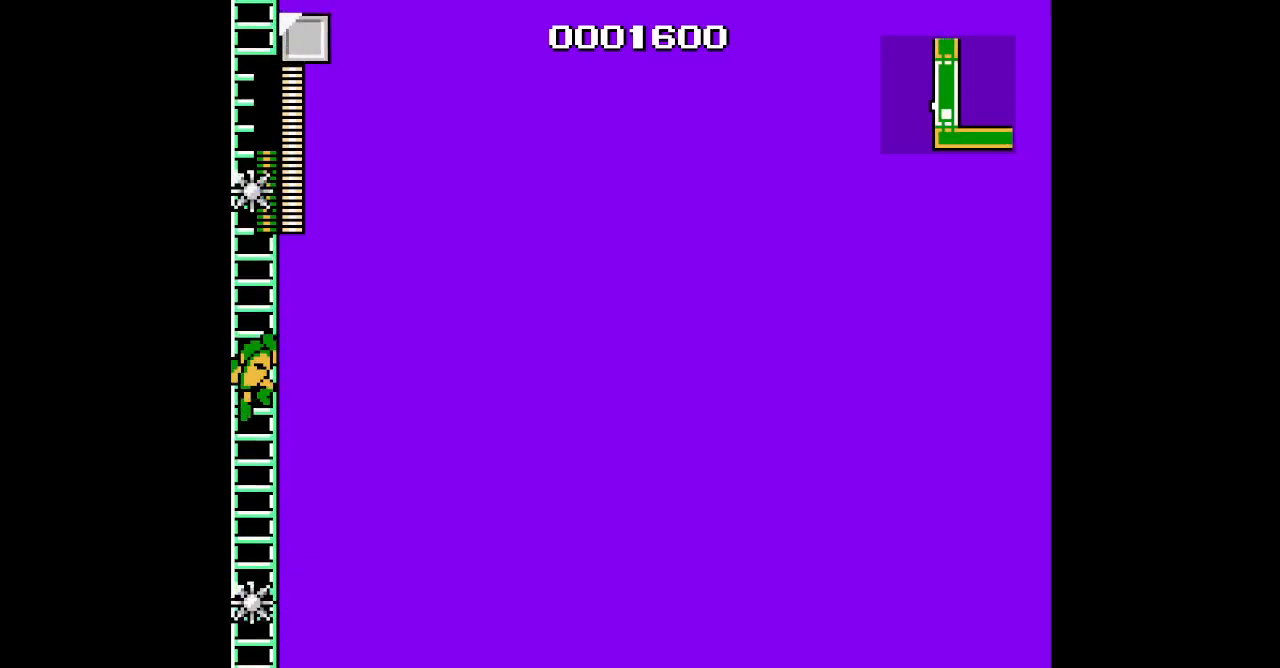
{"dt_ms": 500, "buttons": [], "events": [[33, "DPAD_UP", "down"], [200, "DPAD_UP", "up"]]}
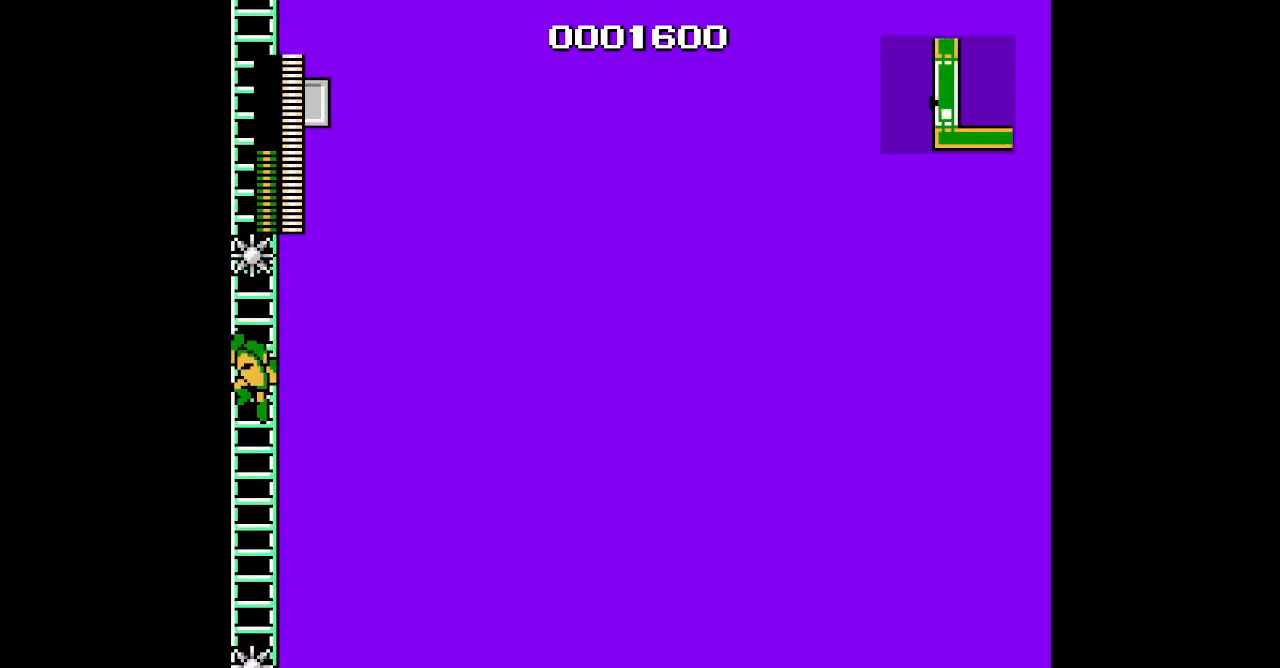
{"dt_ms": 500, "buttons": [], "events": []}
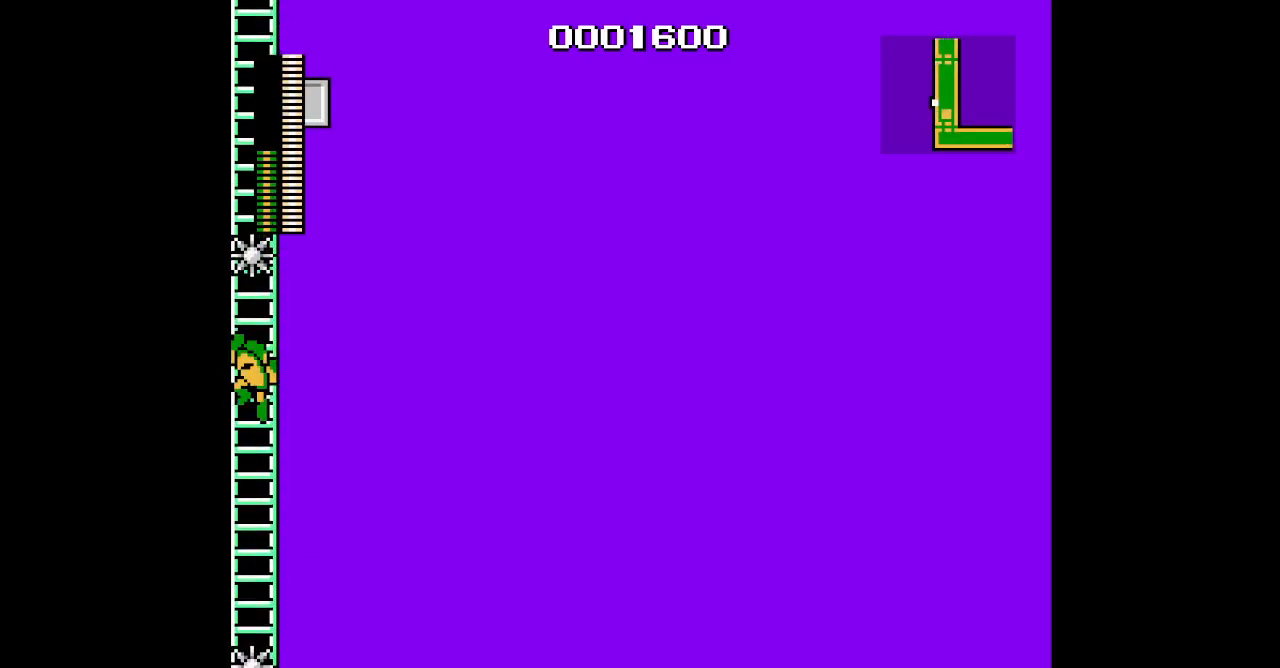
{"dt_ms": 500, "buttons": [], "events": []}
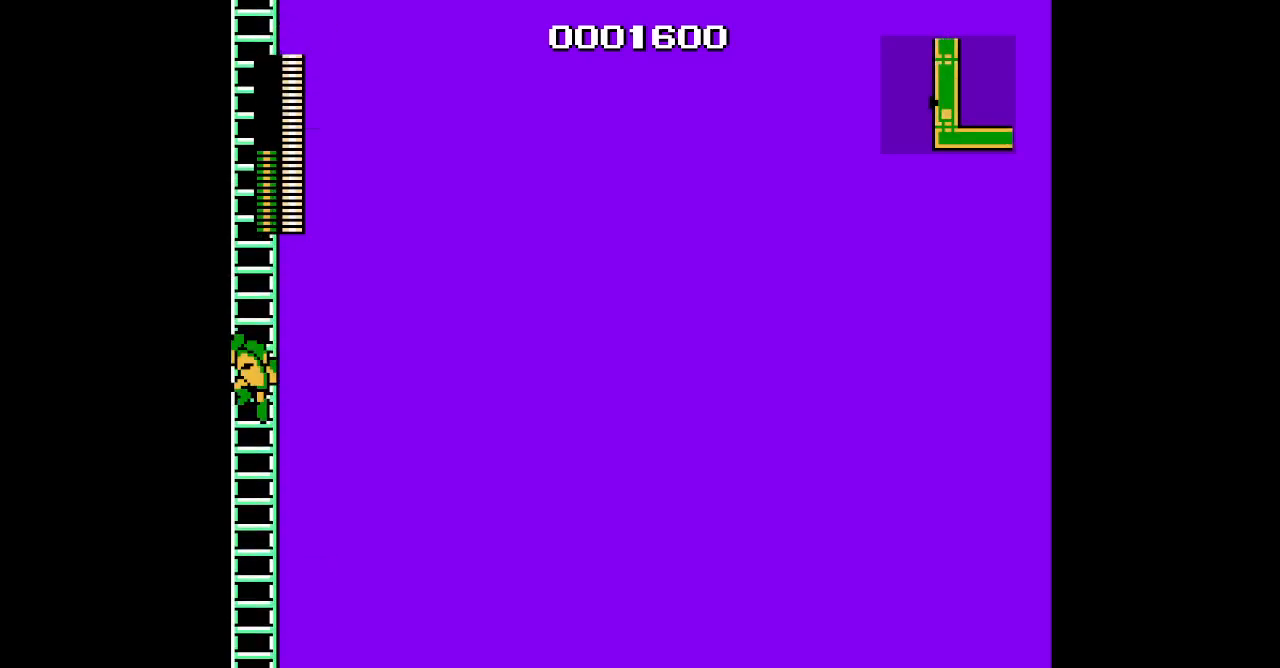
{"dt_ms": 500, "buttons": ["DPAD_UP"], "events": [[383, "DPAD_UP", "down"]]}
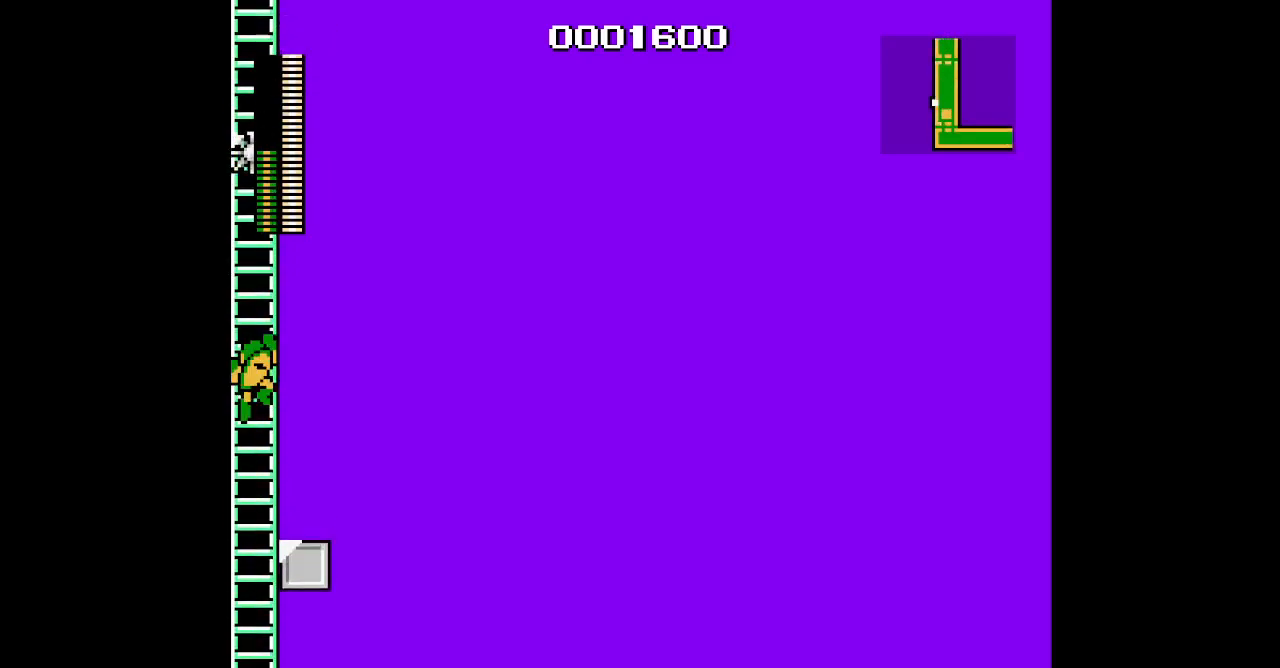
{"dt_ms": 500, "buttons": [], "events": [[283, "DPAD_UP", "up"]]}
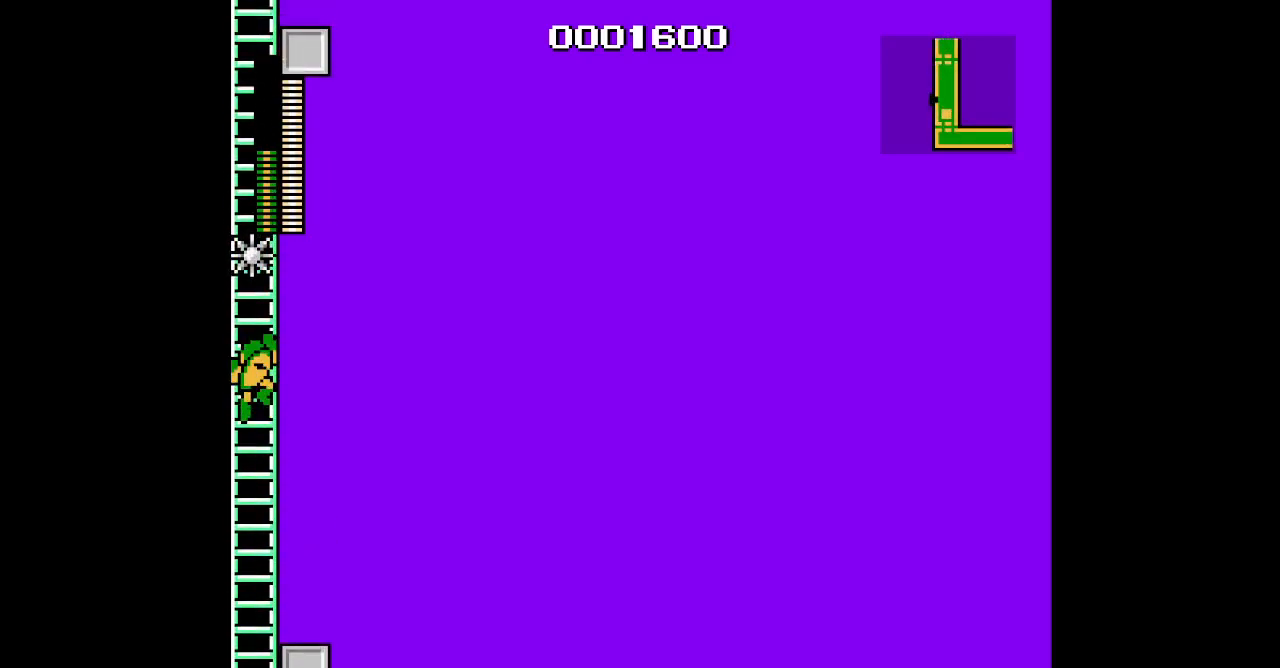
{"dt_ms": 500, "buttons": [], "events": [[300, "DPAD_UP", "down"], [350, "DPAD_UP", "up"]]}
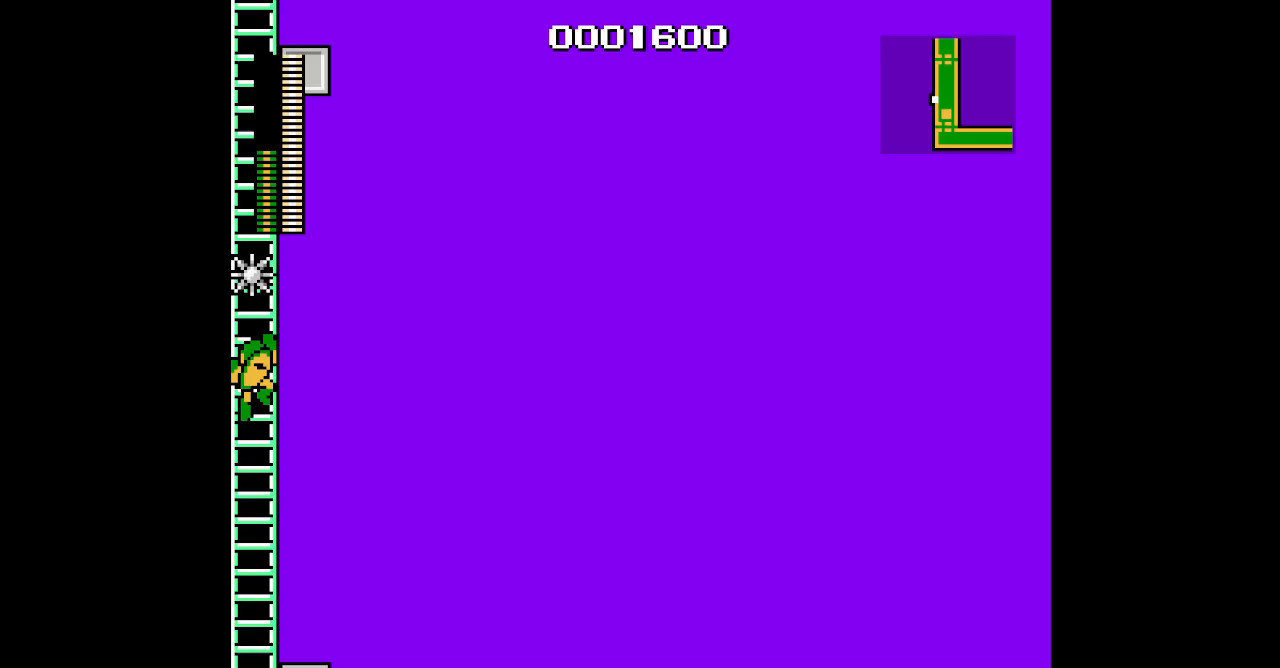
{"dt_ms": 500, "buttons": [], "events": []}
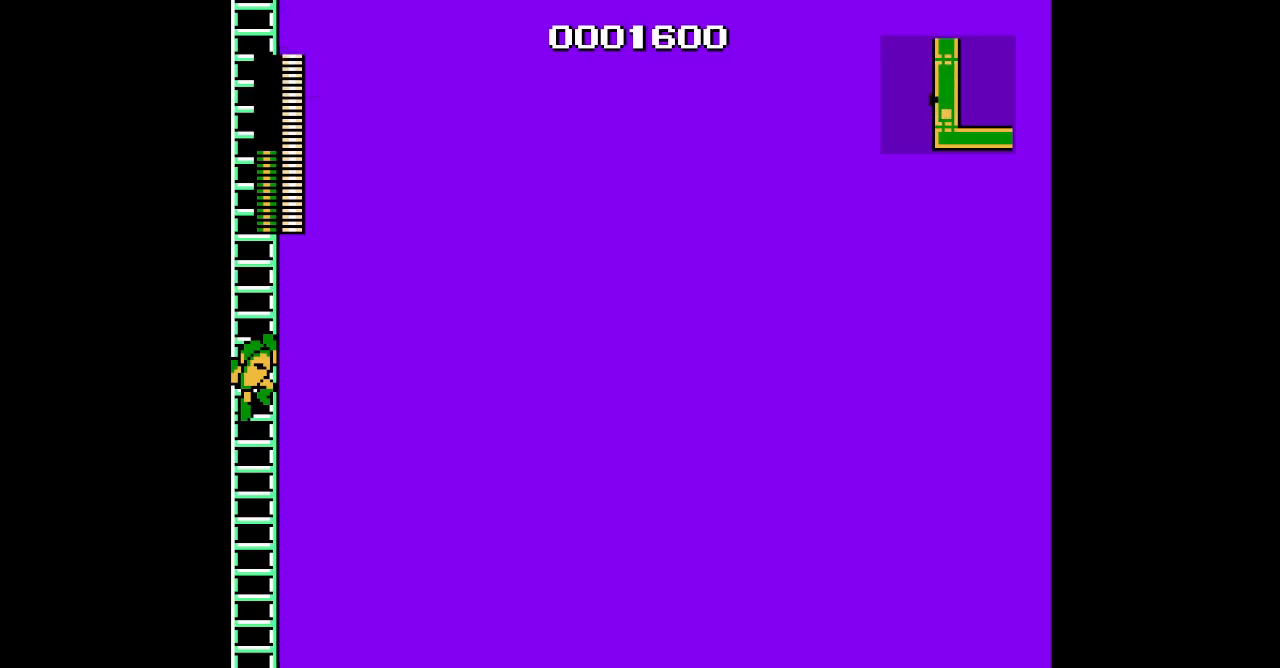
{"dt_ms": 500, "buttons": ["DPAD_UP"], "events": [[383, "DPAD_UP", "down"]]}
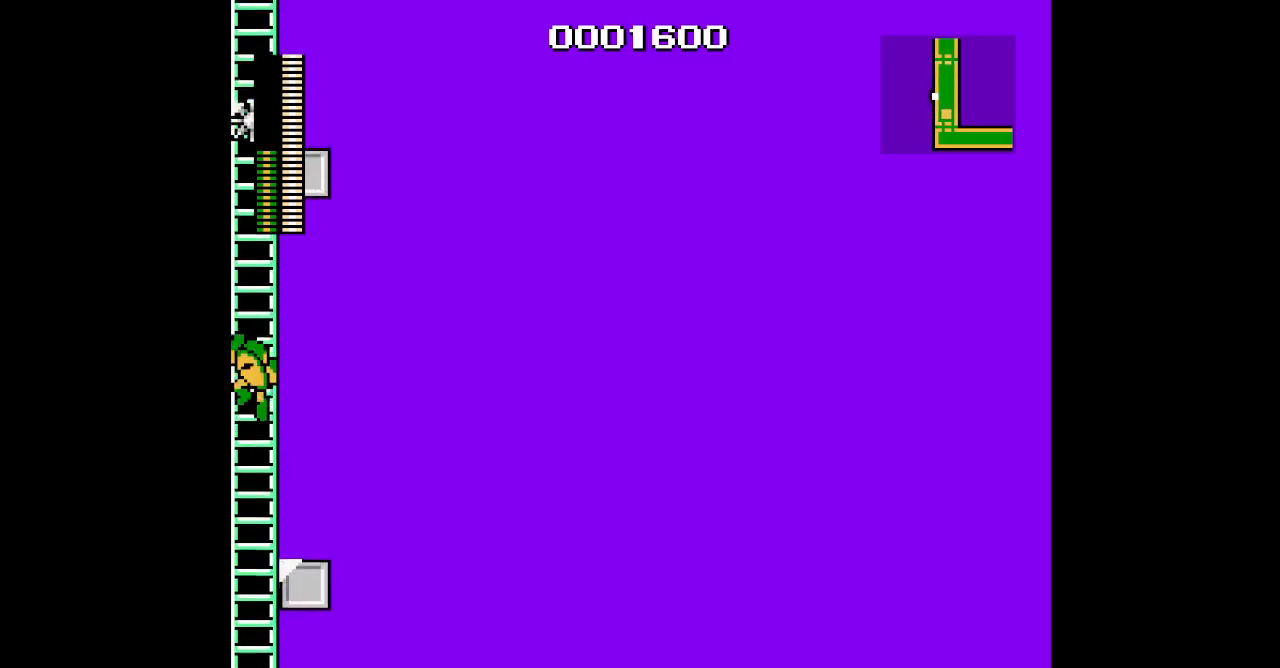
{"dt_ms": 500, "buttons": [], "events": [[183, "DPAD_UP", "up"]]}
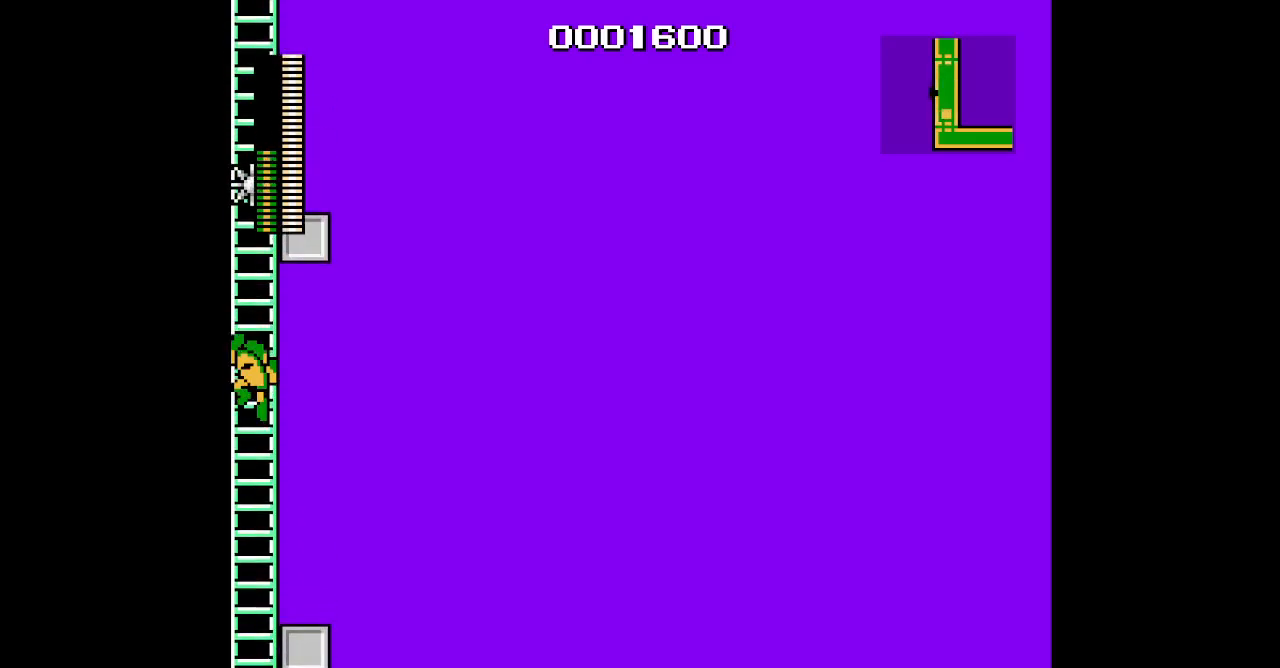
{"dt_ms": 500, "buttons": [], "events": [[217, "DPAD_UP", "down"], [283, "DPAD_UP", "up"]]}
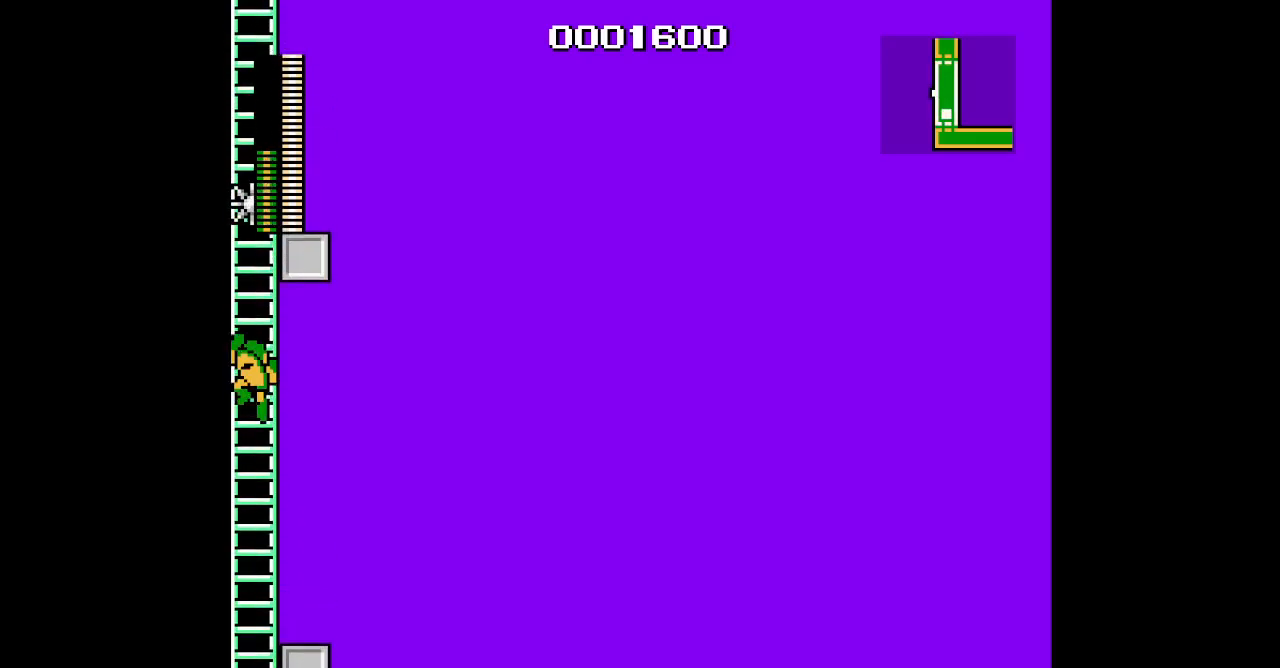
{"dt_ms": 500, "buttons": [], "events": []}
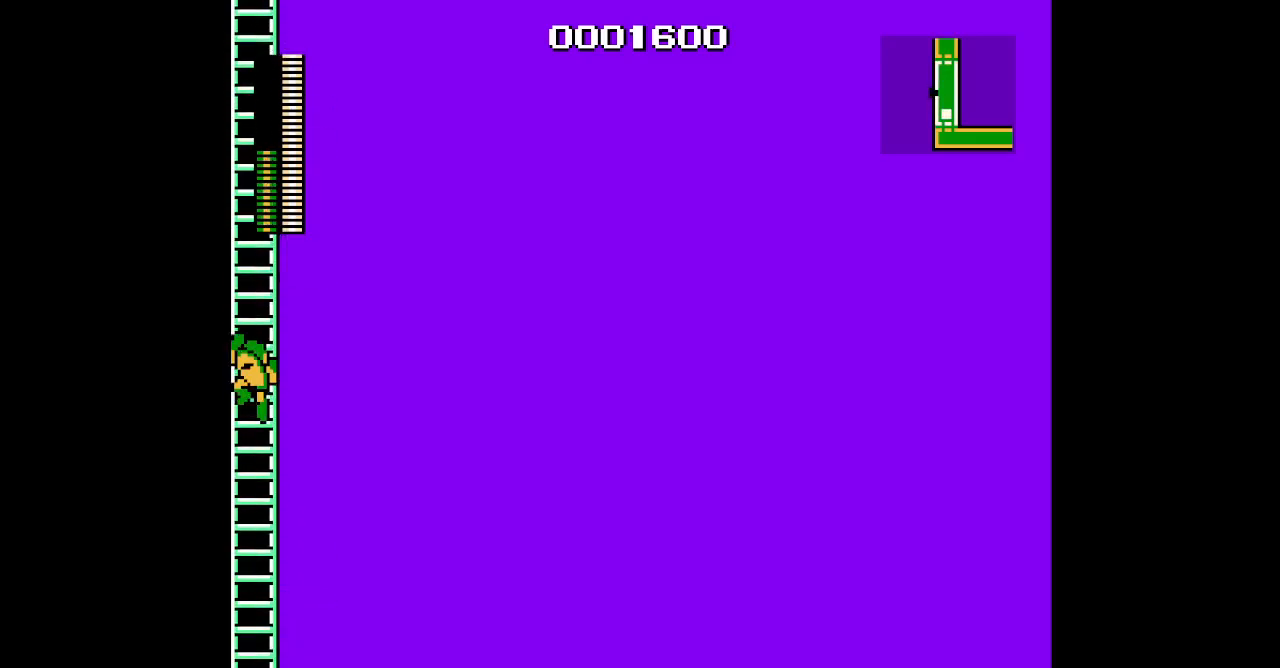
{"dt_ms": 500, "buttons": [], "events": []}
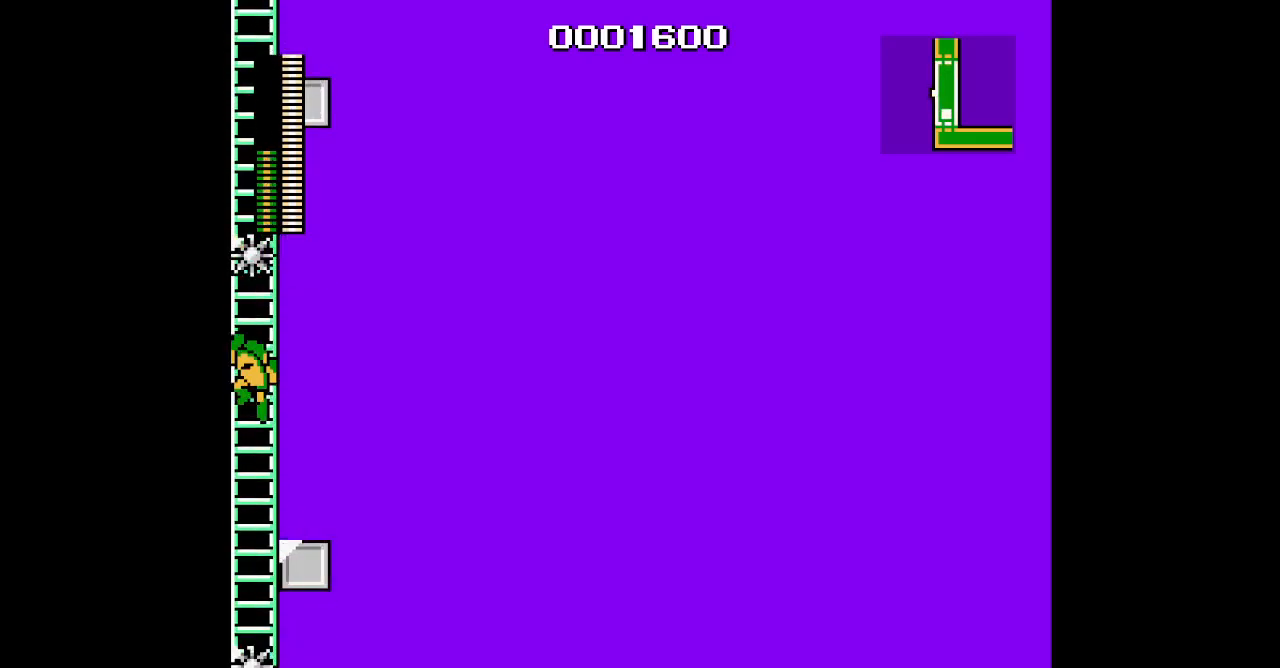
{"dt_ms": 500, "buttons": [], "events": []}
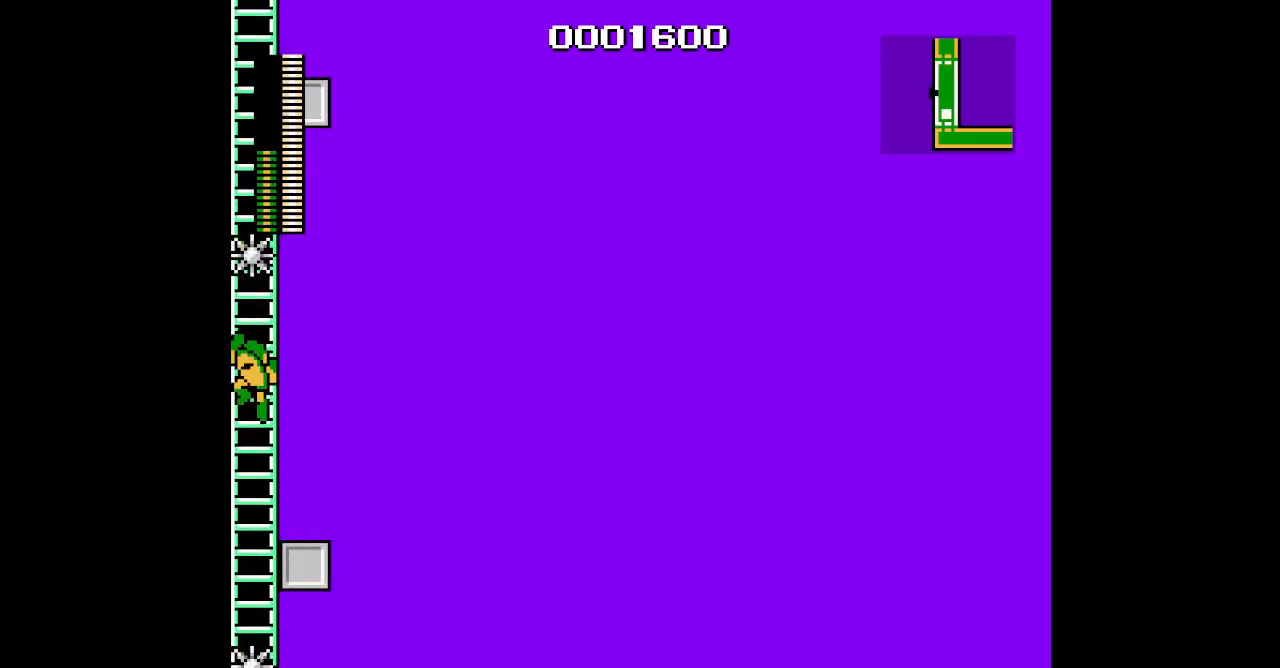
{"dt_ms": 500, "buttons": [], "events": []}